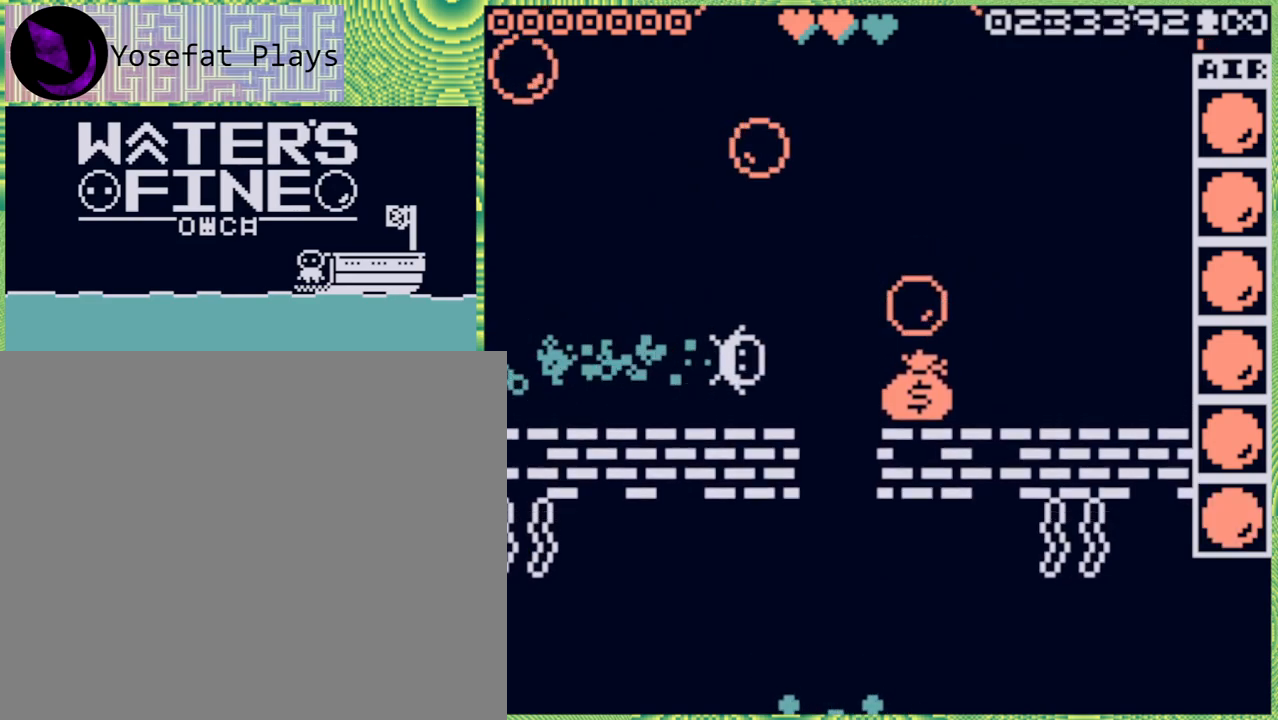
Gameplay with a controller (Nintendo layout); each line is a JSON object with the inputs held at the frame after it. "events" lists button and stick changes between this image and that frame as [ms after this image, input, new state], when the widget could be followed in between. Not read: L3 R3.
{"buttons": [], "left_stick": "right", "right_stick": "center", "events": [[200, "left_stick", "down"], [333, "left_stick", "right"]]}
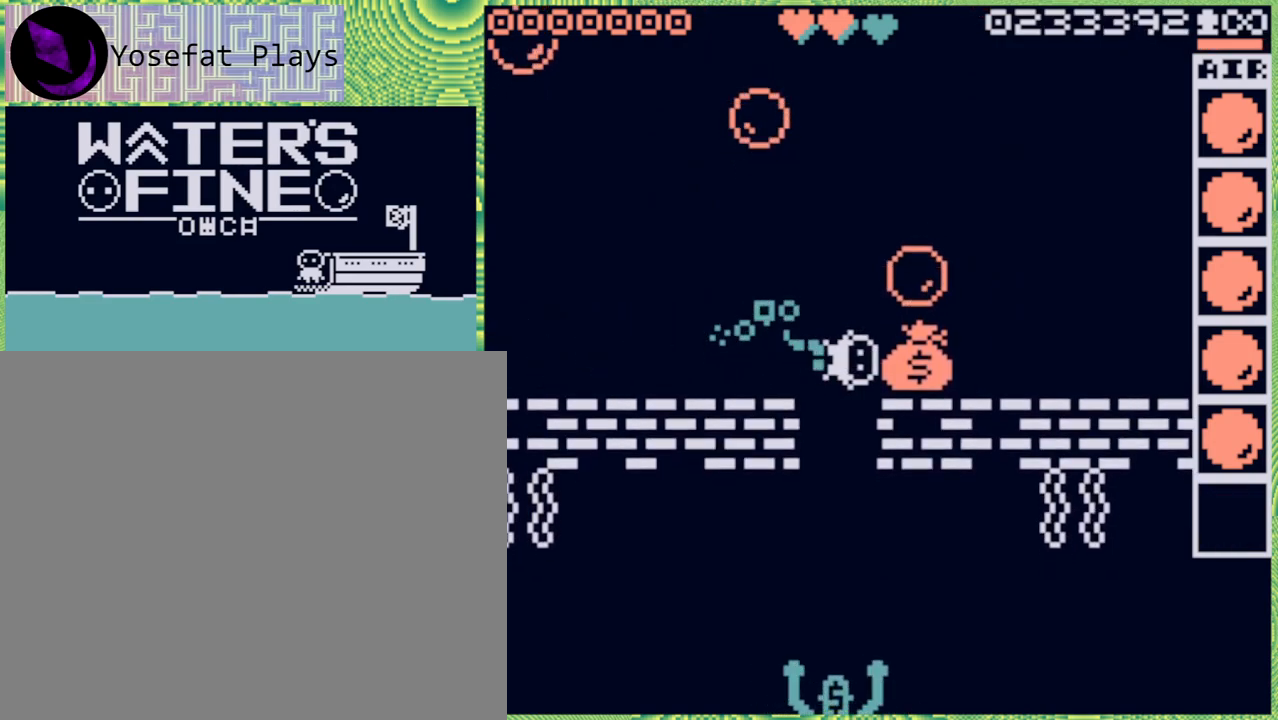
{"buttons": [], "left_stick": "left", "right_stick": "center", "events": [[83, "left_stick", "center"], [433, "left_stick", "left"]]}
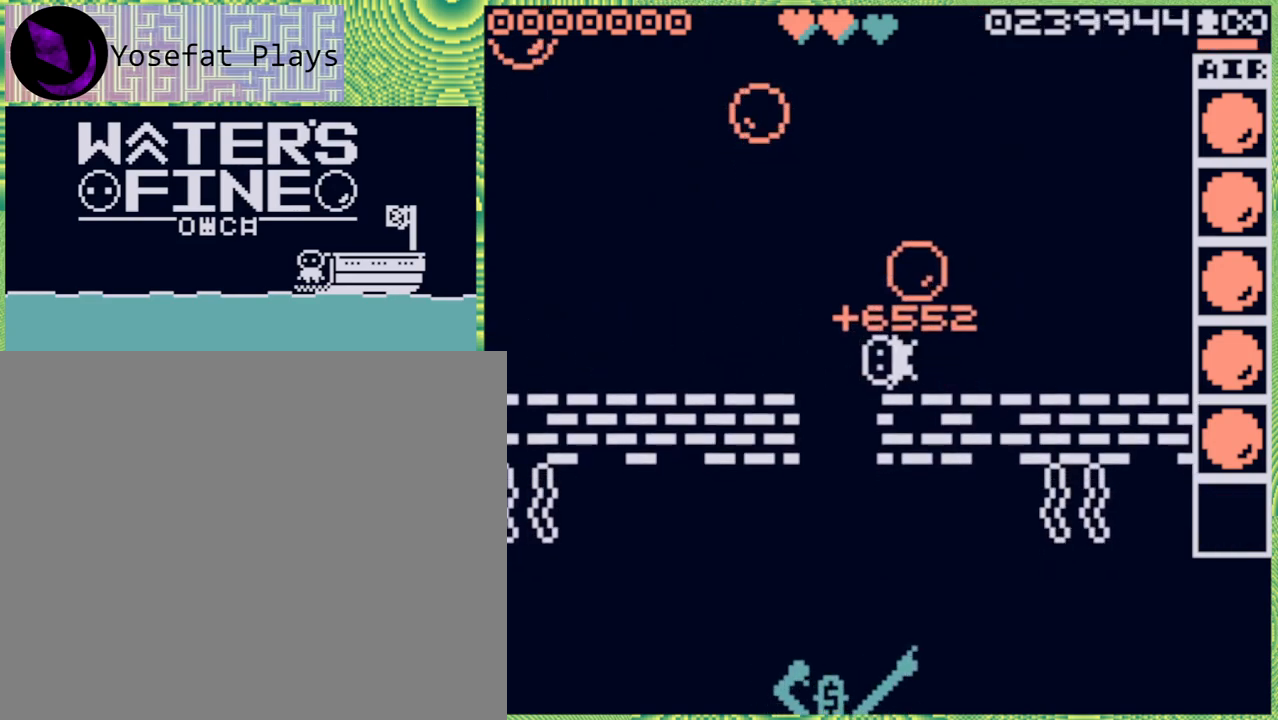
{"buttons": ["B"], "left_stick": "up-right", "right_stick": "center", "events": [[83, "left_stick", "center"], [267, "left_stick", "up-right"], [483, "B", "down"]]}
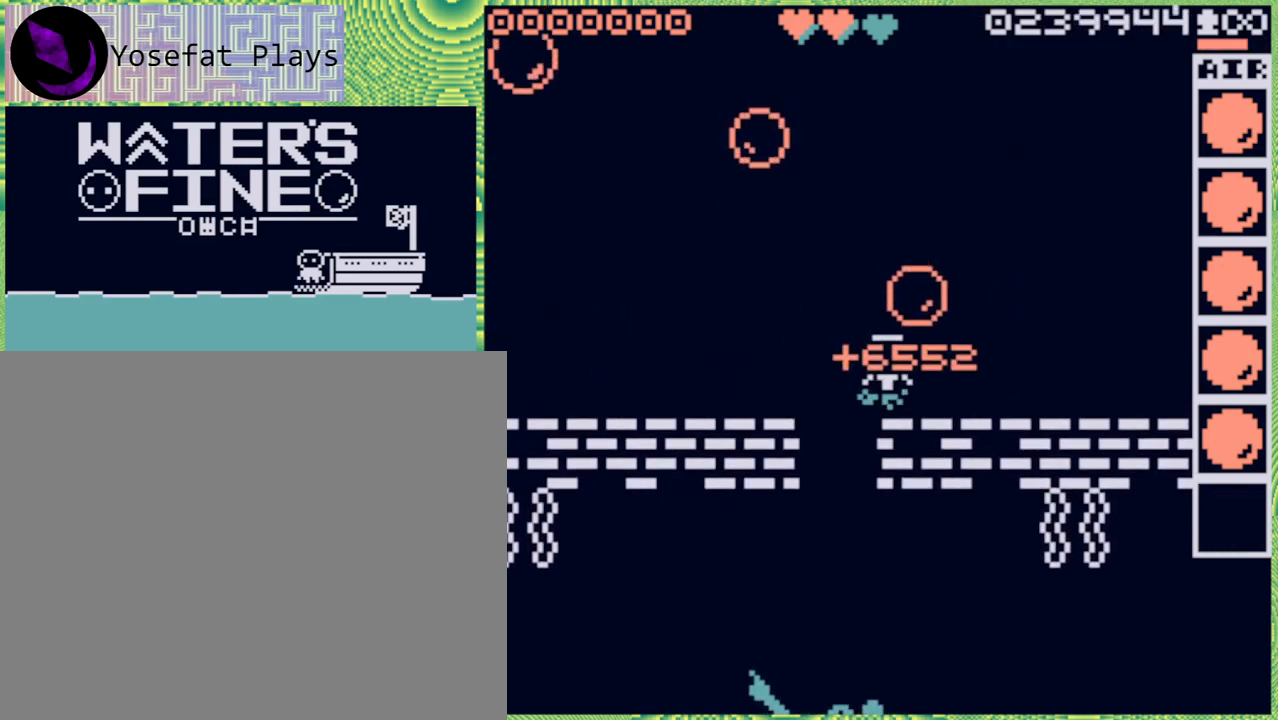
{"buttons": ["B"], "left_stick": "down", "right_stick": "center", "events": [[100, "B", "up"], [133, "left_stick", "center"], [250, "left_stick", "down"], [400, "B", "down"]]}
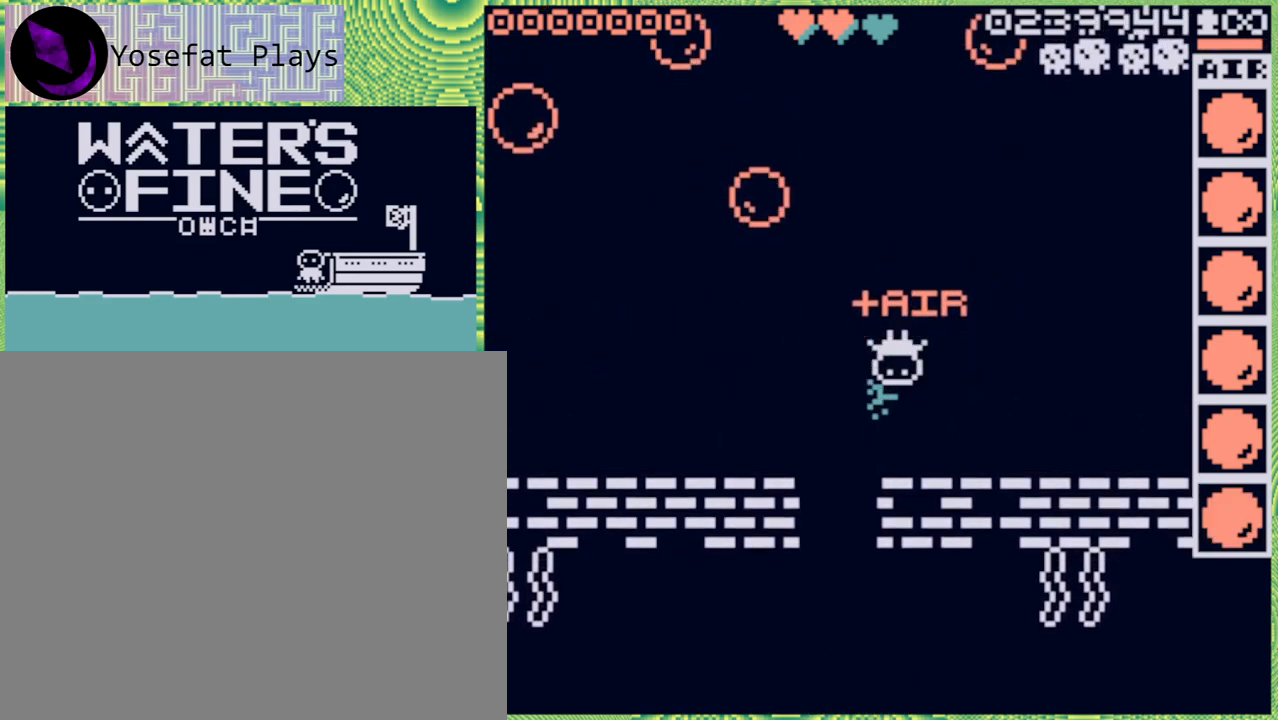
{"buttons": [], "left_stick": "left", "right_stick": "center", "events": [[33, "B", "up"], [67, "left_stick", "left"], [283, "left_stick", "center"], [467, "left_stick", "left"]]}
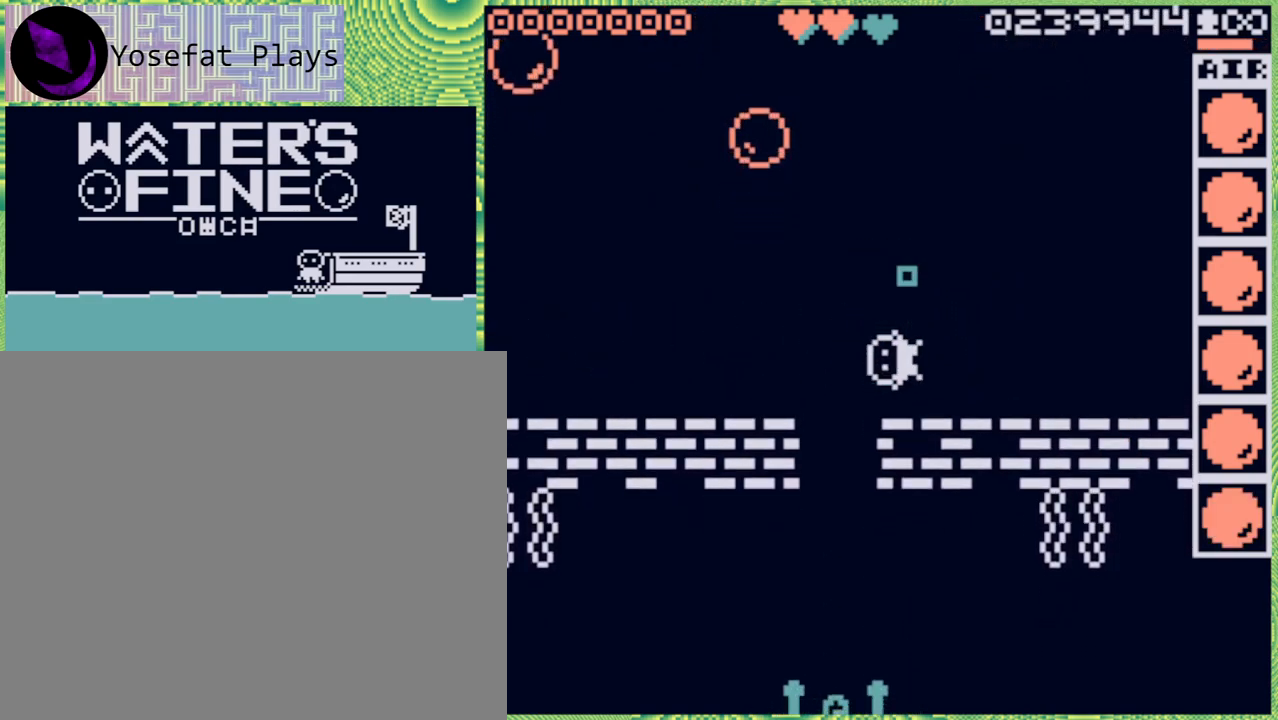
{"buttons": [], "left_stick": "down", "right_stick": "center", "events": [[50, "B", "down"], [117, "B", "up"], [117, "left_stick", "center"], [200, "left_stick", "down"], [283, "B", "down"], [383, "B", "up"]]}
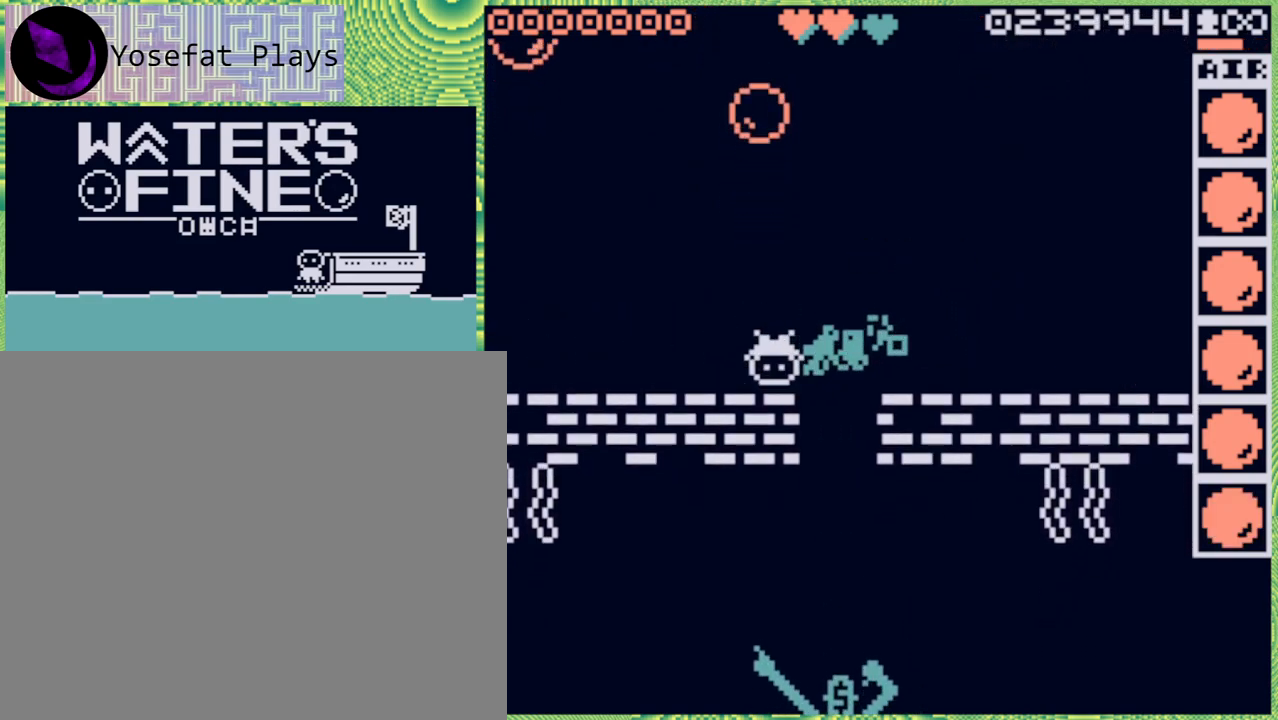
{"buttons": [], "left_stick": "right", "right_stick": "center", "events": [[133, "left_stick", "center"], [350, "left_stick", "right"]]}
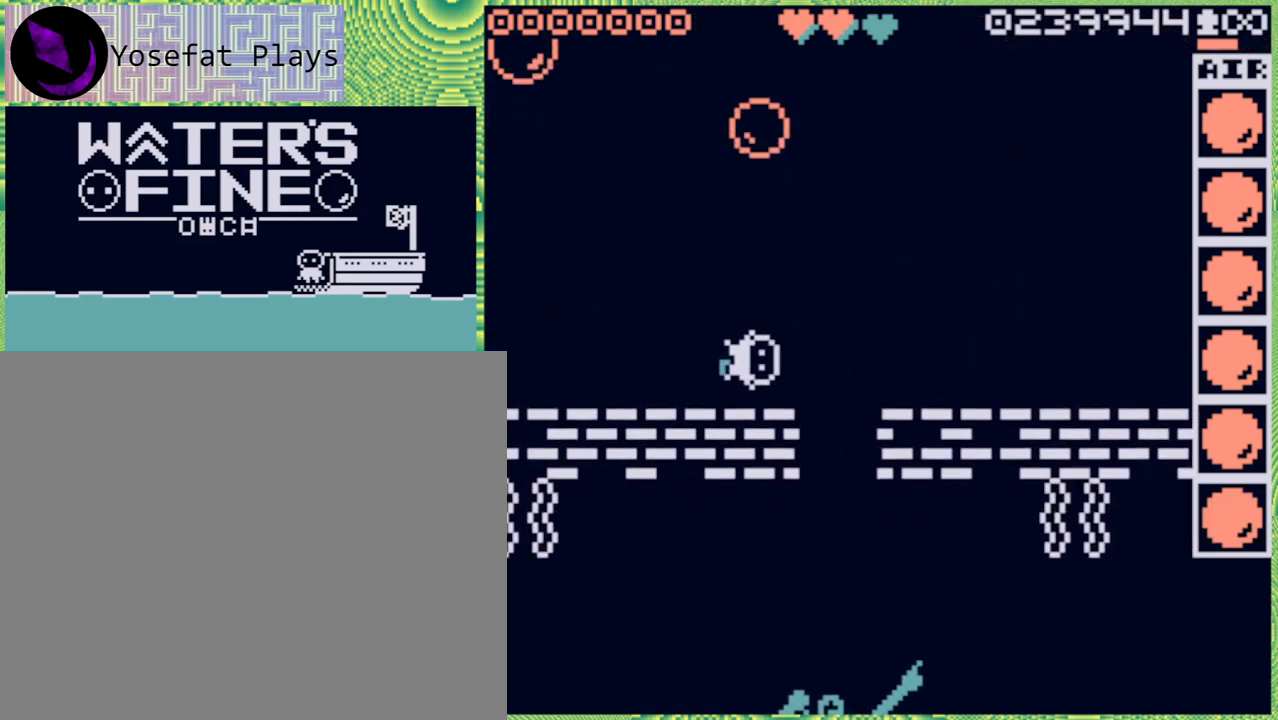
{"buttons": [], "left_stick": "up", "right_stick": "center", "events": [[17, "B", "down"], [133, "B", "up"], [217, "B", "down"], [300, "B", "up"], [317, "left_stick", "center"], [467, "left_stick", "up"]]}
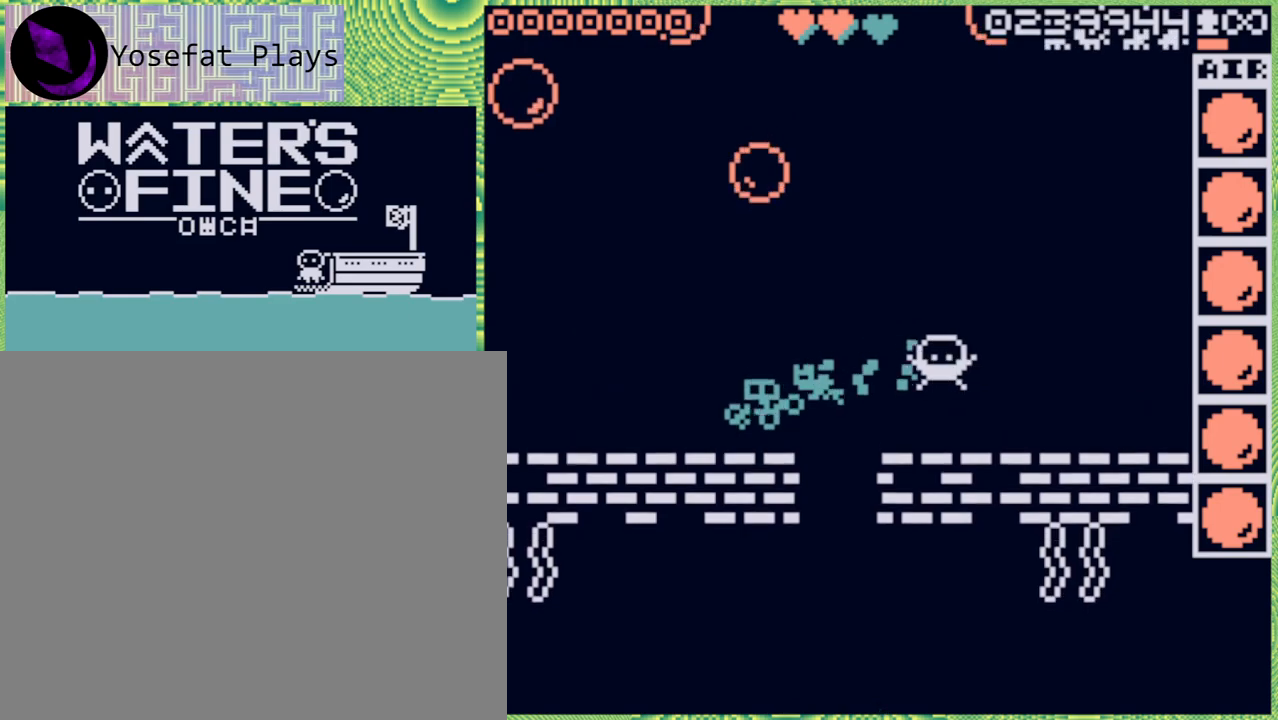
{"buttons": [], "left_stick": "down", "right_stick": "center", "events": [[150, "left_stick", "center"], [400, "left_stick", "down"]]}
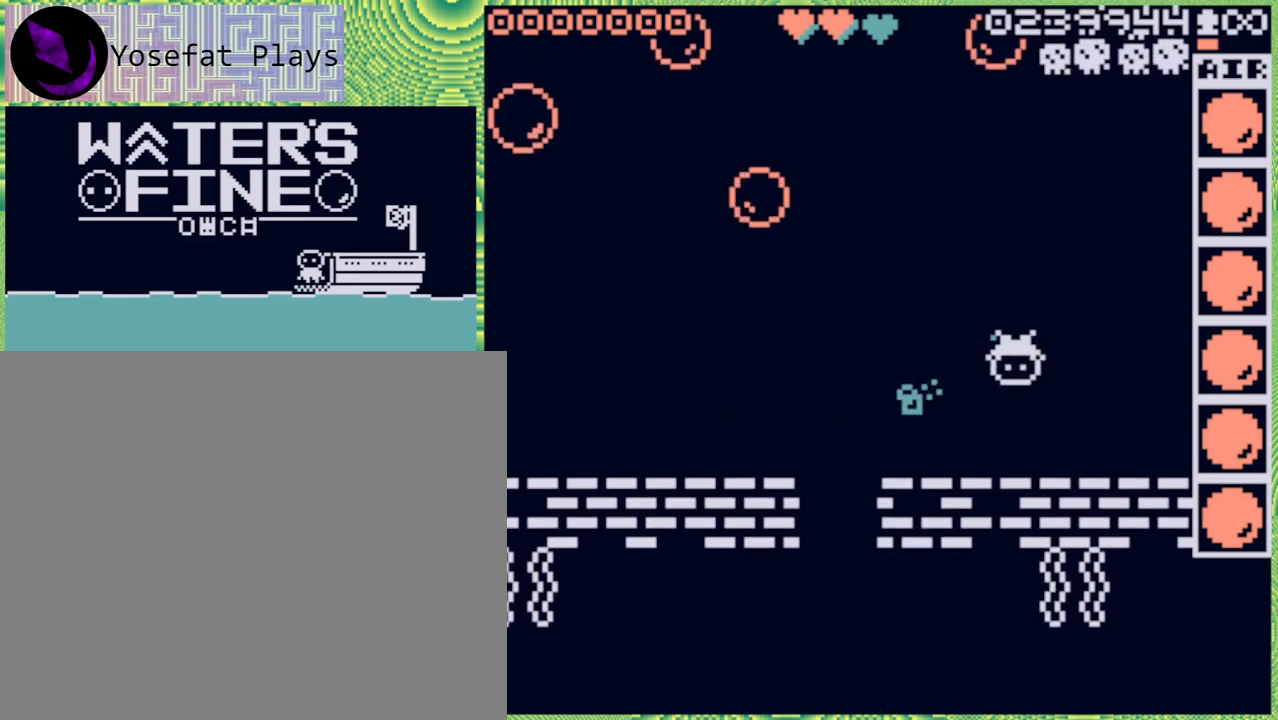
{"buttons": [], "left_stick": "center", "right_stick": "center", "events": [[33, "X", "down"], [33, "left_stick", "center"], [117, "X", "up"]]}
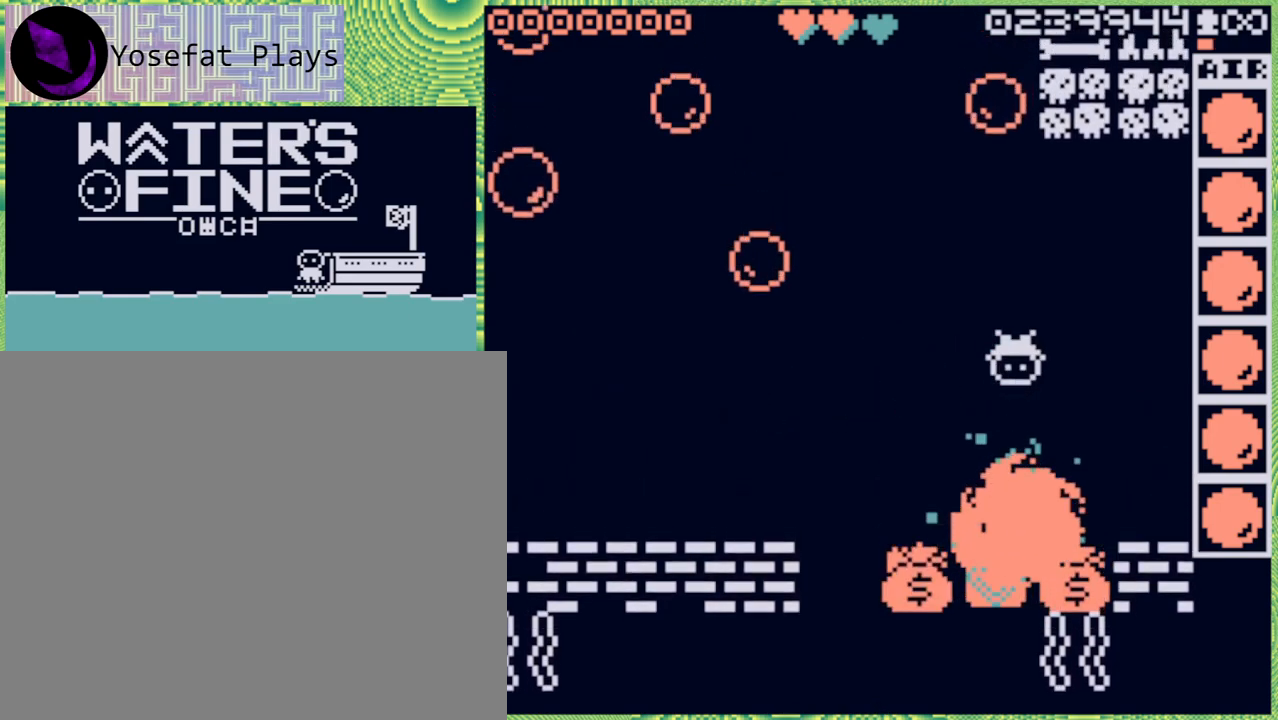
{"buttons": [], "left_stick": "center", "right_stick": "center", "events": [[300, "left_stick", "left"], [467, "left_stick", "center"]]}
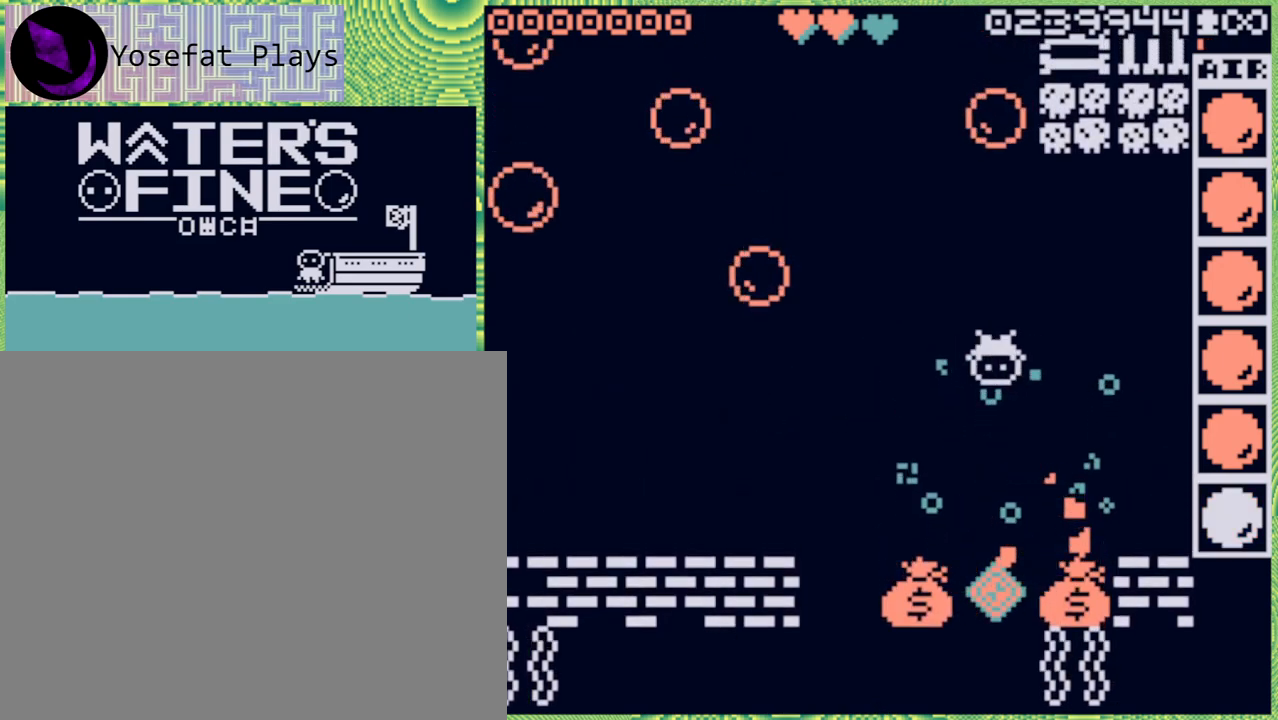
{"buttons": [], "left_stick": "center", "right_stick": "center", "events": [[17, "left_stick", "down"], [133, "B", "down"], [233, "B", "up"], [433, "left_stick", "center"]]}
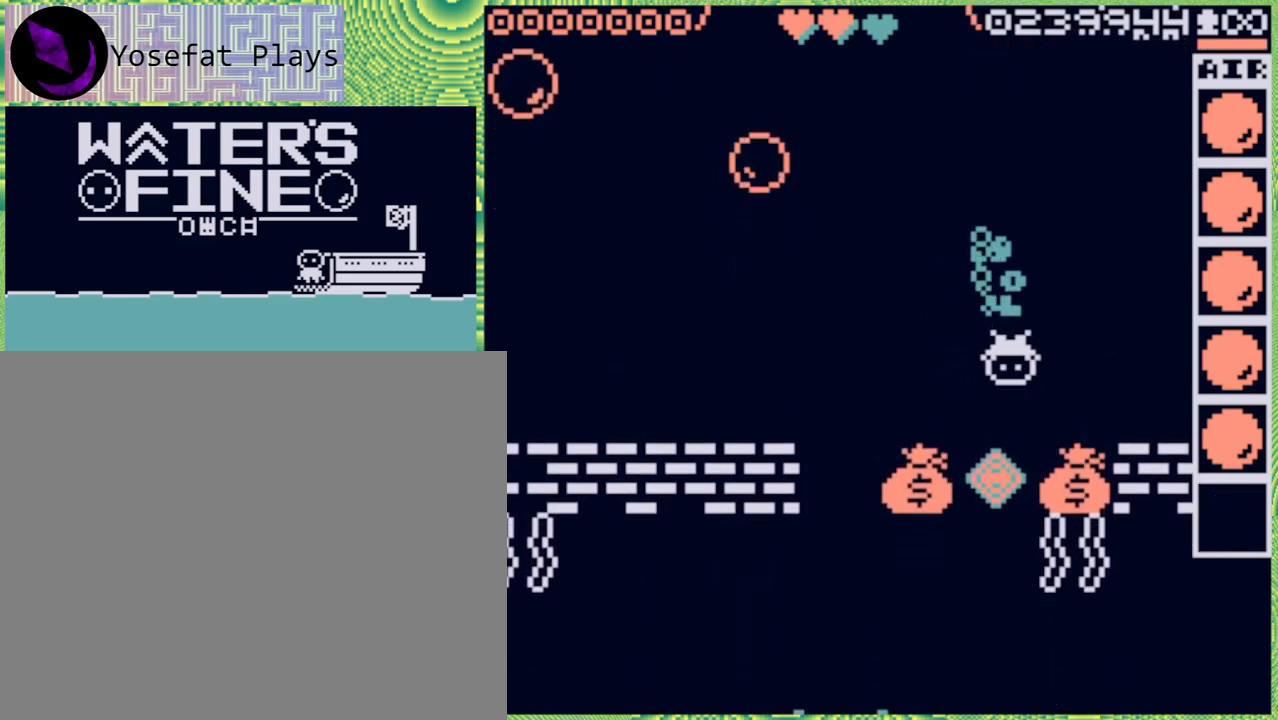
{"buttons": [], "left_stick": "down", "right_stick": "center", "events": [[183, "left_stick", "left"], [367, "left_stick", "center"], [483, "left_stick", "down"]]}
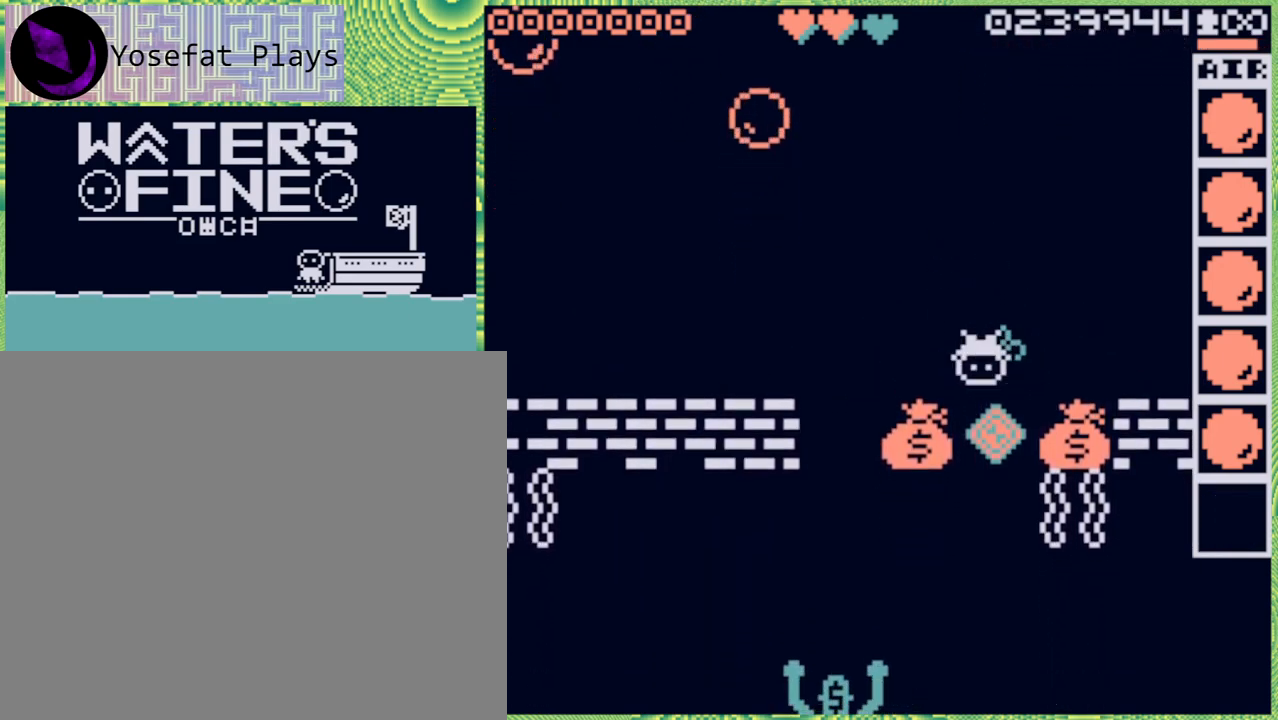
{"buttons": [], "left_stick": "center", "right_stick": "center", "events": [[300, "left_stick", "center"]]}
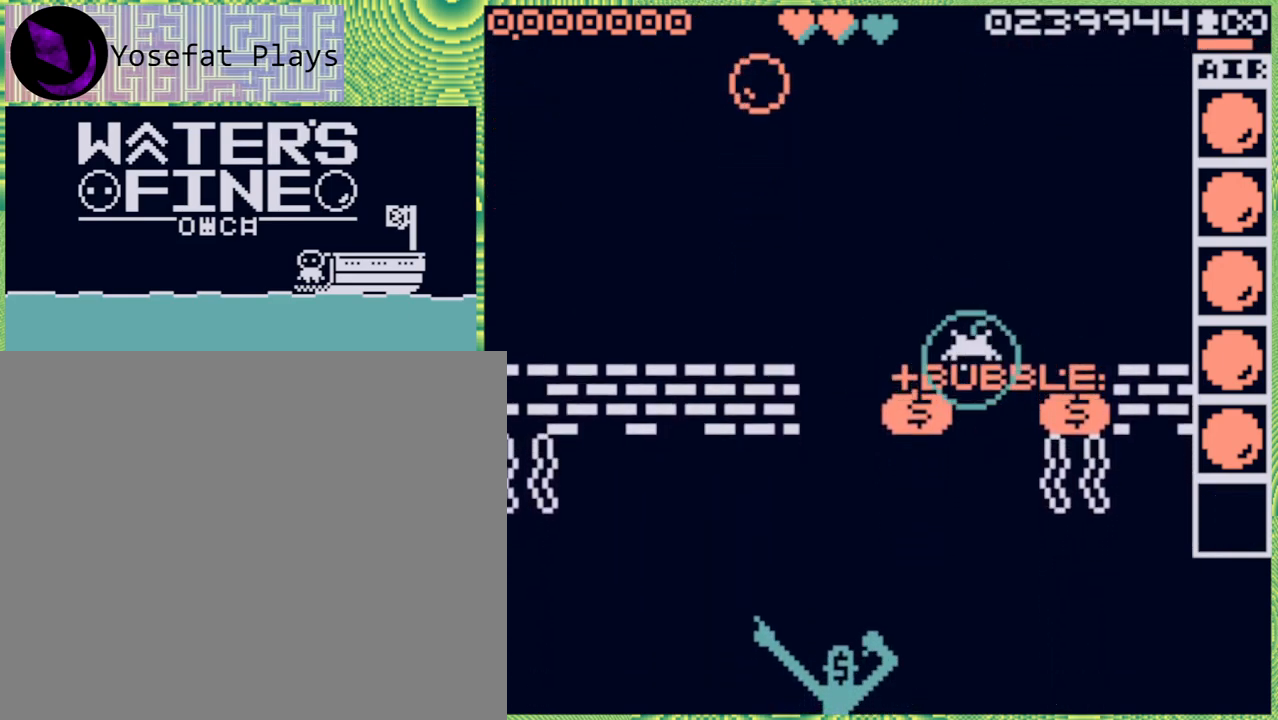
{"buttons": [], "left_stick": "left", "right_stick": "center", "events": [[50, "left_stick", "down"], [250, "left_stick", "center"], [383, "left_stick", "left"]]}
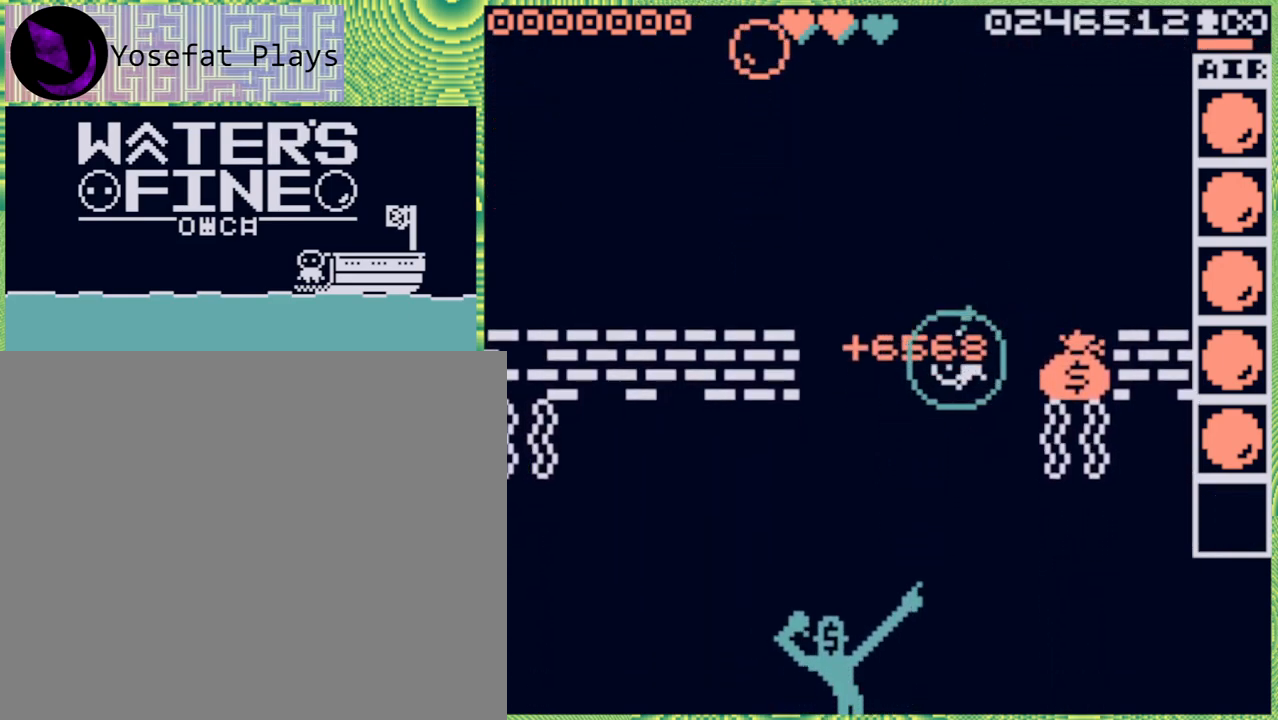
{"buttons": ["B"], "left_stick": "down", "right_stick": "center", "events": [[217, "left_stick", "center"], [350, "left_stick", "down-left"], [467, "B", "down"], [483, "left_stick", "down"]]}
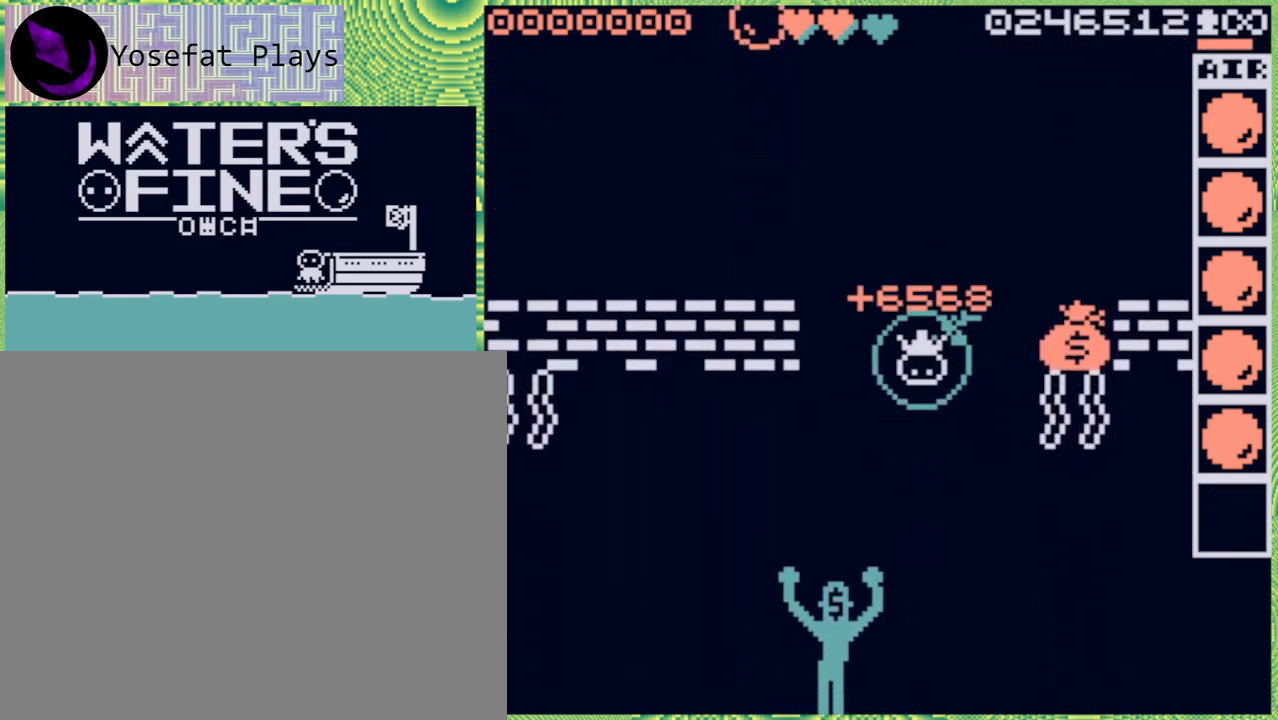
{"buttons": [], "left_stick": "down", "right_stick": "center", "events": [[67, "B", "up"], [350, "B", "down"], [467, "B", "up"]]}
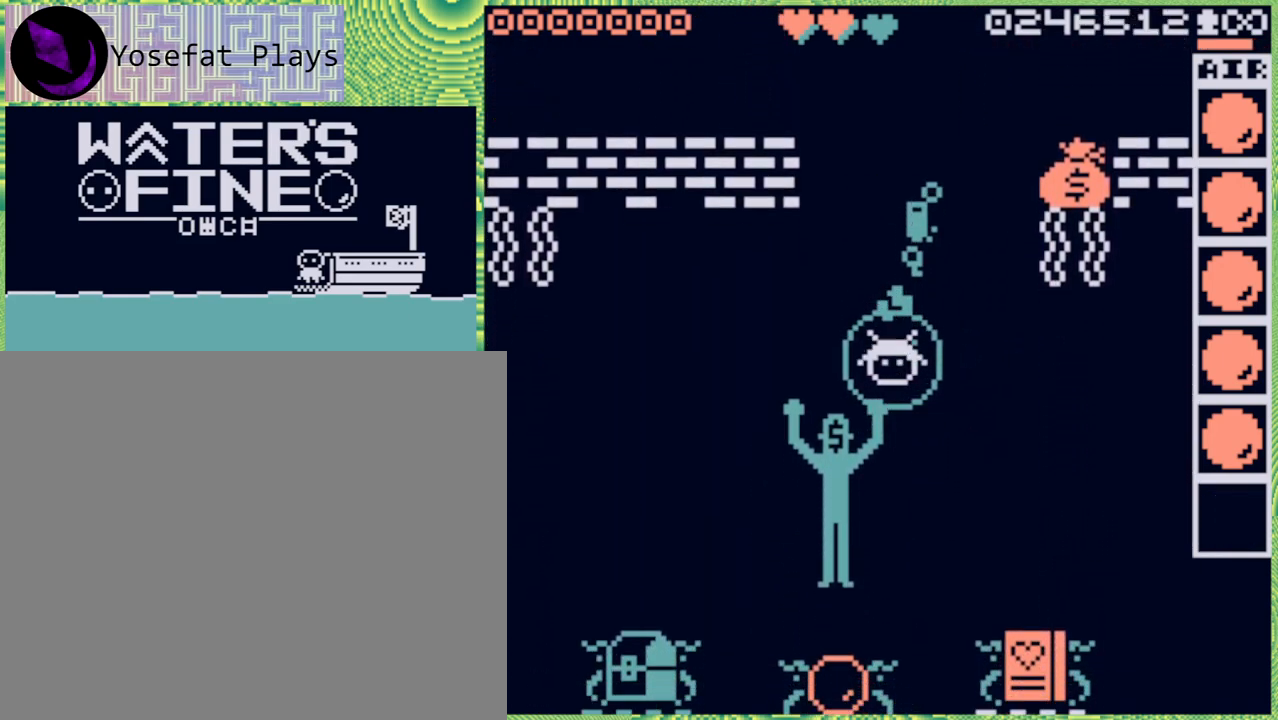
{"buttons": [], "left_stick": "center", "right_stick": "center", "events": [[183, "left_stick", "center"]]}
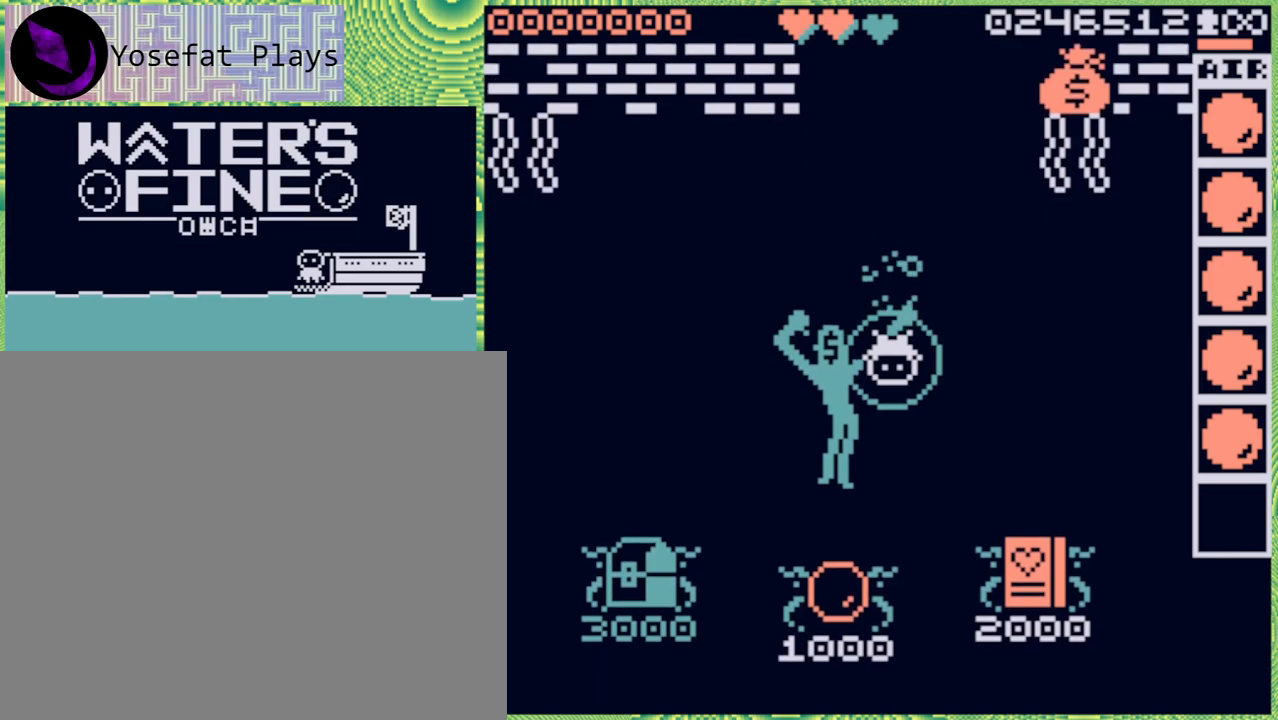
{"buttons": [], "left_stick": "down", "right_stick": "center", "events": [[117, "left_stick", "left"], [283, "left_stick", "down"], [367, "B", "down"], [483, "B", "up"]]}
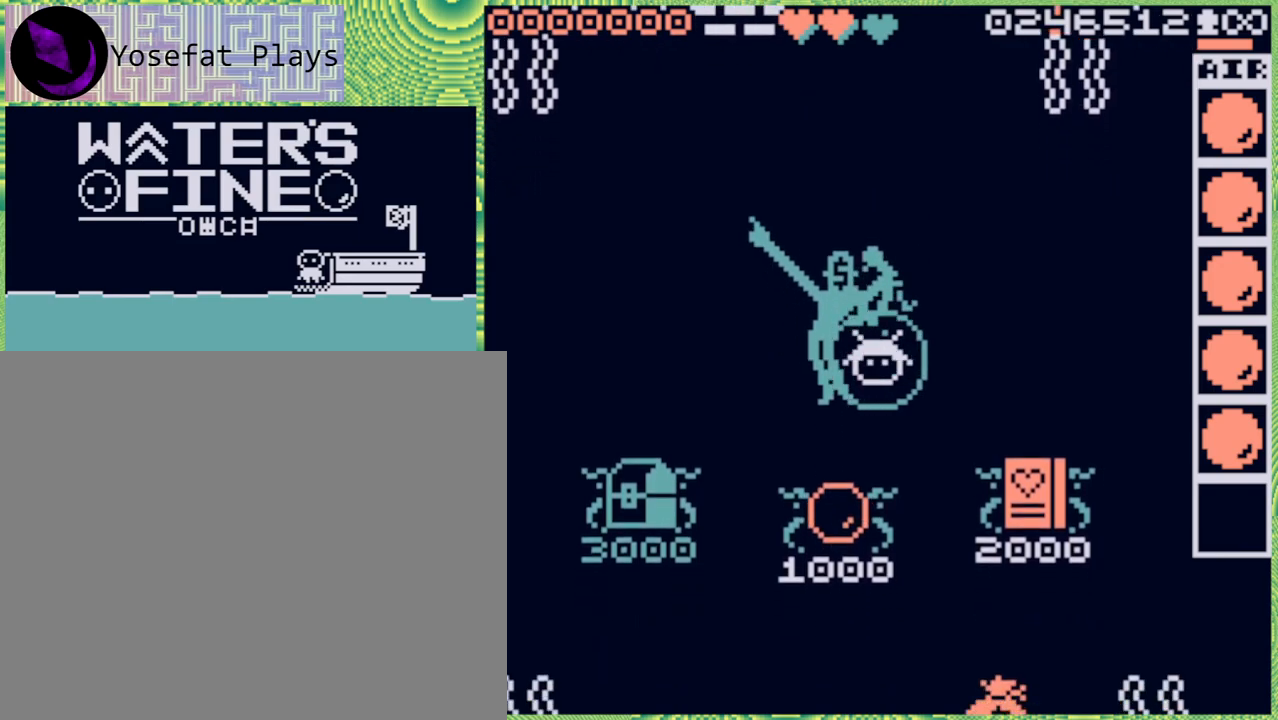
{"buttons": [], "left_stick": "down", "right_stick": "center", "events": [[300, "B", "down"], [400, "B", "up"]]}
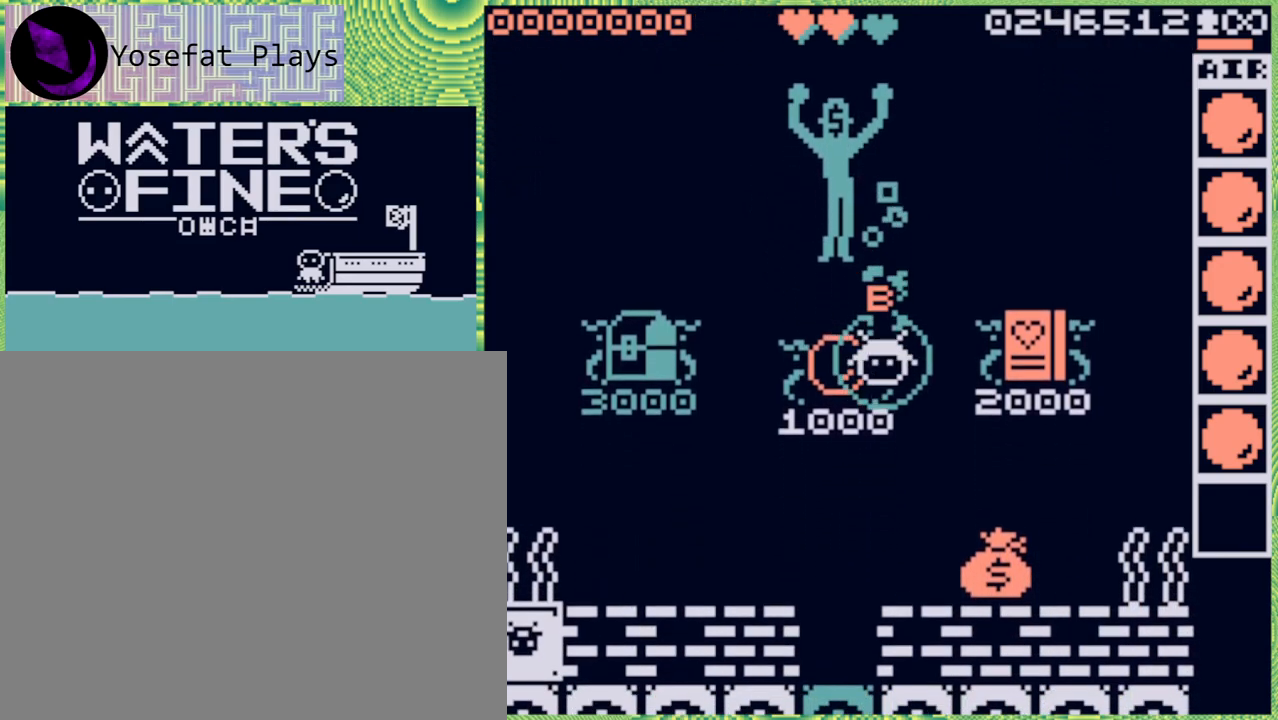
{"buttons": [], "left_stick": "down", "right_stick": "center", "events": [[133, "left_stick", "center"], [367, "left_stick", "down-right"], [433, "left_stick", "down"]]}
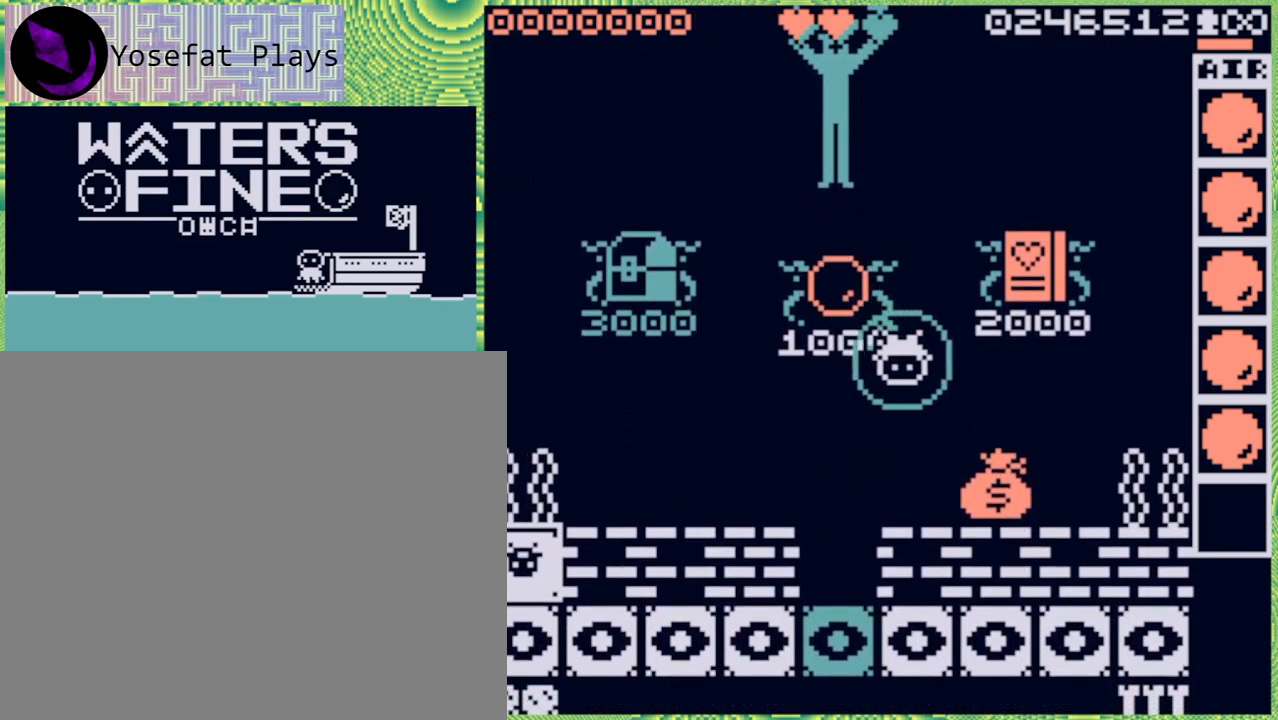
{"buttons": [], "left_stick": "down", "right_stick": "center", "events": [[233, "B", "down"], [333, "B", "up"]]}
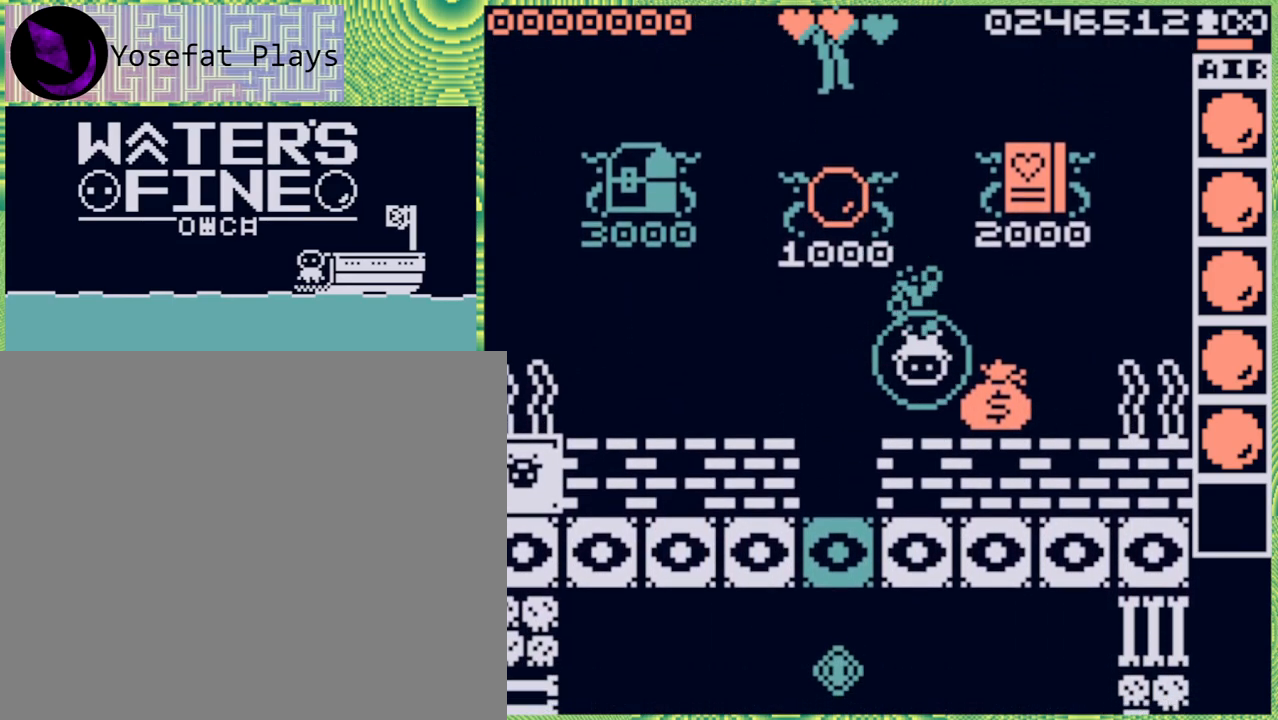
{"buttons": [], "left_stick": "right", "right_stick": "center", "events": [[183, "left_stick", "center"], [433, "left_stick", "right"]]}
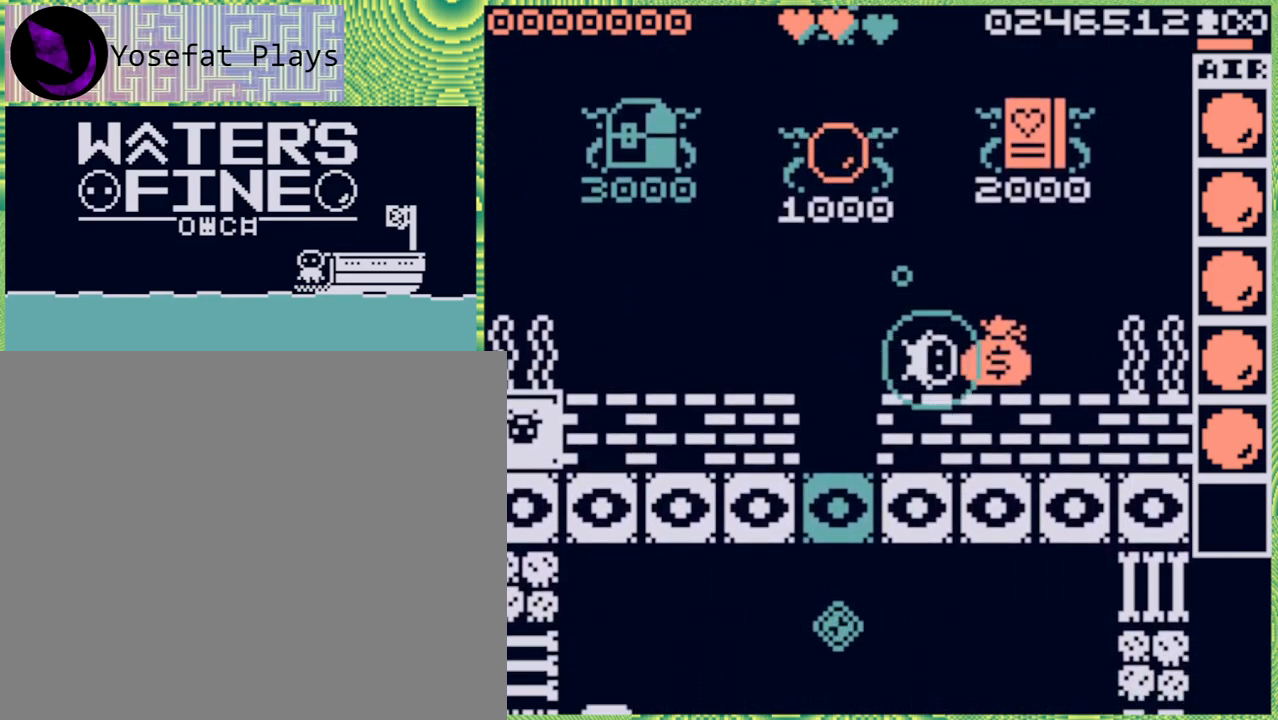
{"buttons": [], "left_stick": "left", "right_stick": "center", "events": [[117, "left_stick", "center"], [500, "left_stick", "left"]]}
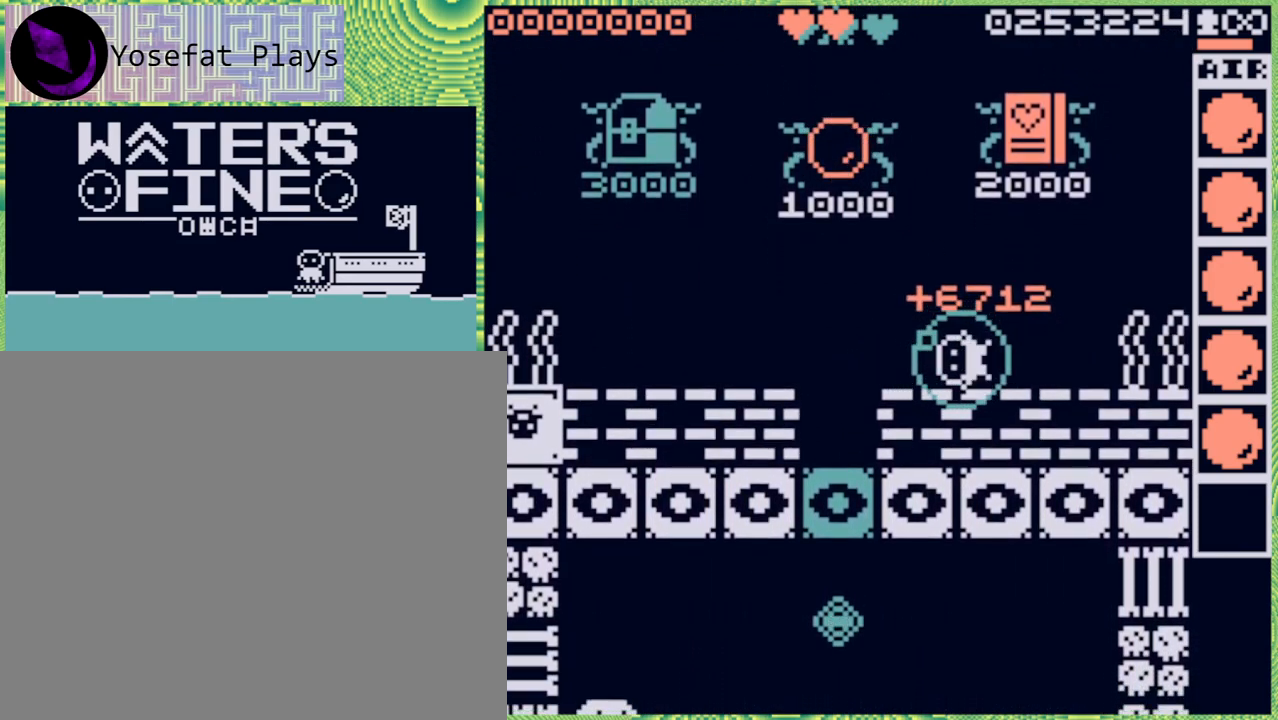
{"buttons": [], "left_stick": "center", "right_stick": "center", "events": [[150, "B", "down"], [233, "B", "up"], [367, "left_stick", "center"]]}
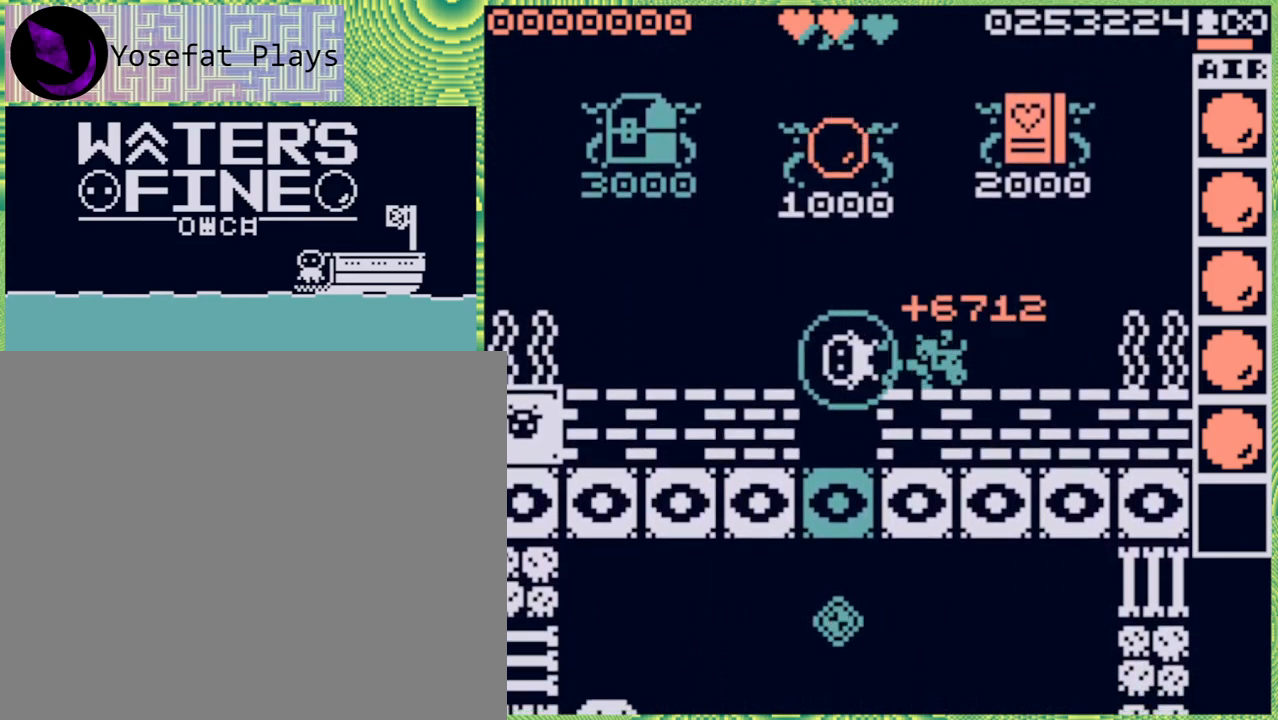
{"buttons": [], "left_stick": "center", "right_stick": "center", "events": [[50, "left_stick", "down"], [383, "left_stick", "center"]]}
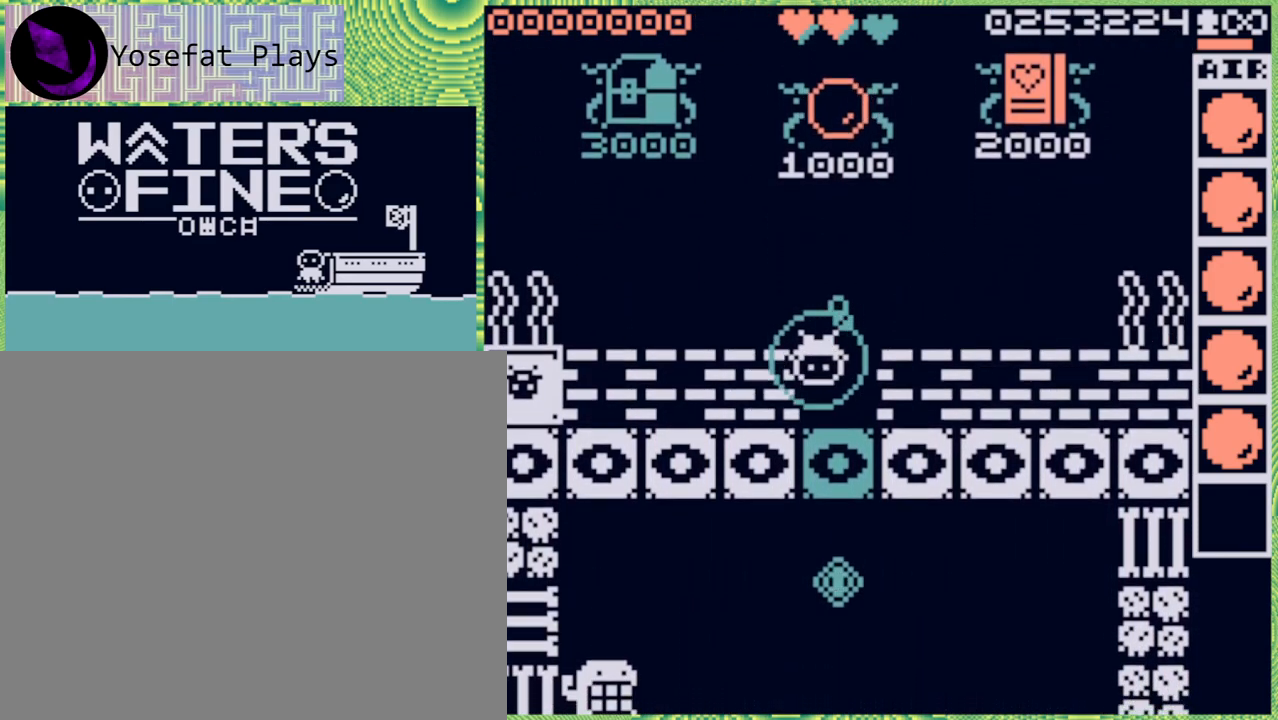
{"buttons": [], "left_stick": "down", "right_stick": "center", "events": [[17, "left_stick", "down"], [267, "left_stick", "center"], [400, "left_stick", "down"]]}
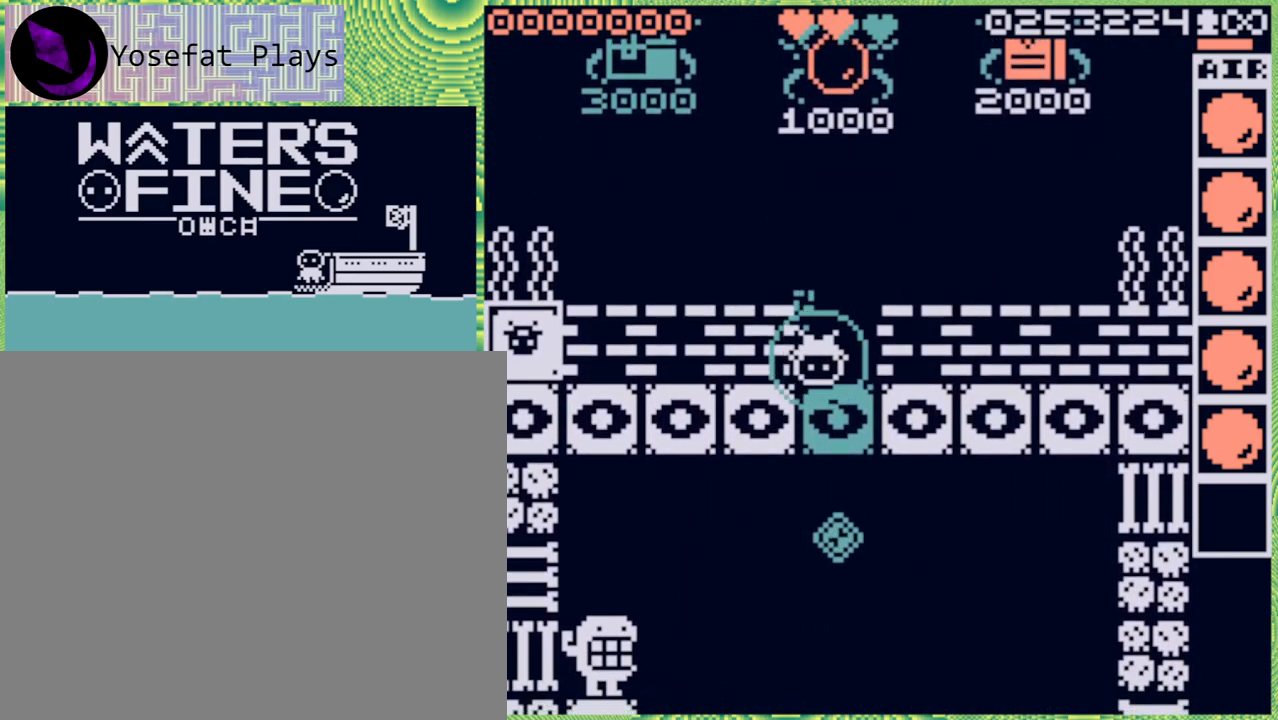
{"buttons": [], "left_stick": "down", "right_stick": "center", "events": [[133, "left_stick", "center"], [333, "left_stick", "down"]]}